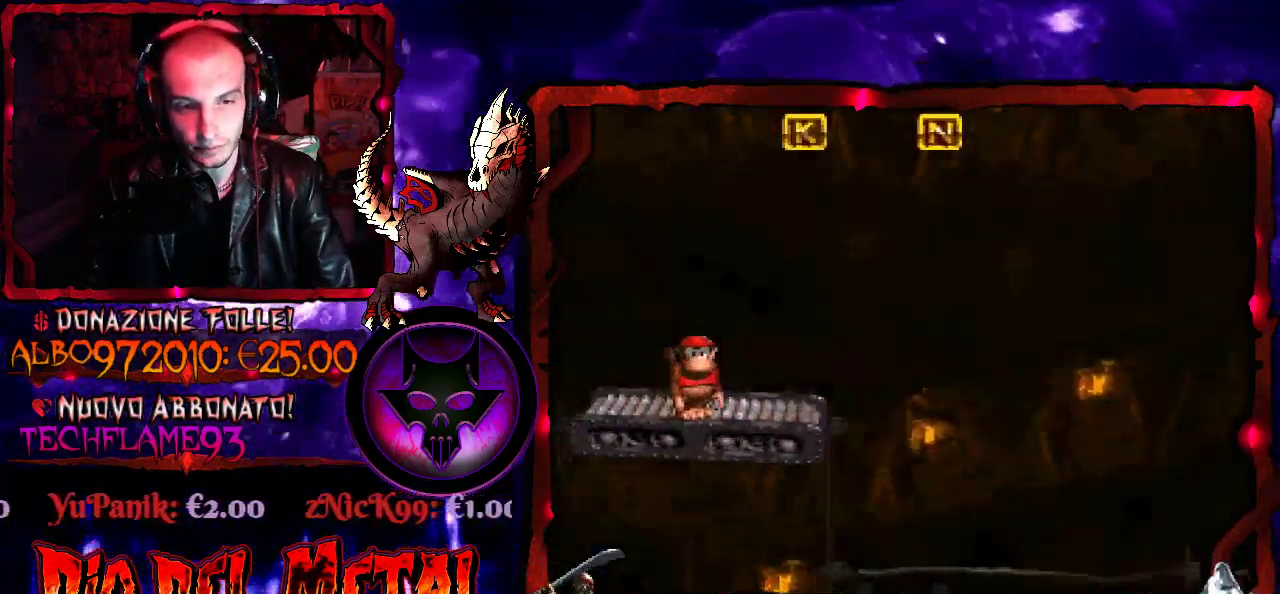
Gameplay with a controller (Xbox layout); each line is a JSON object with the inputs held at the frame after it. "events" lists button and stick changes between this image and that frame as [ms after this image, input, new state], when the widget could be followed in between. Not read: L3 R3 left_stick right_stick.
{"buttons": ["Y"], "events": []}
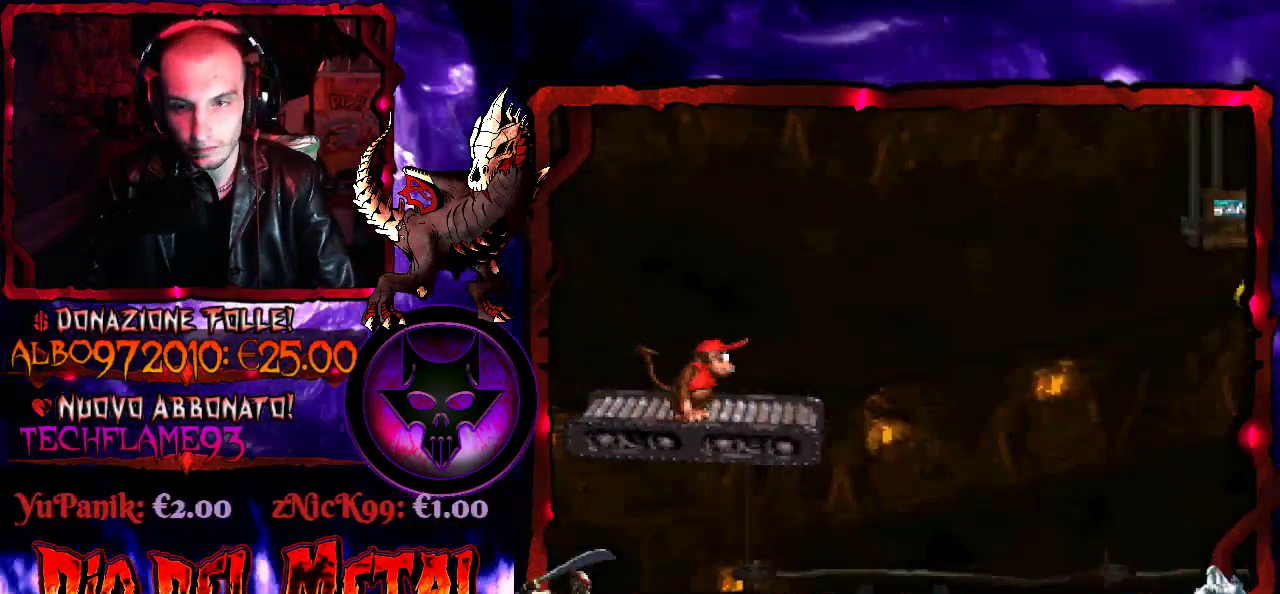
{"buttons": [], "events": [[33, "Y", "up"]]}
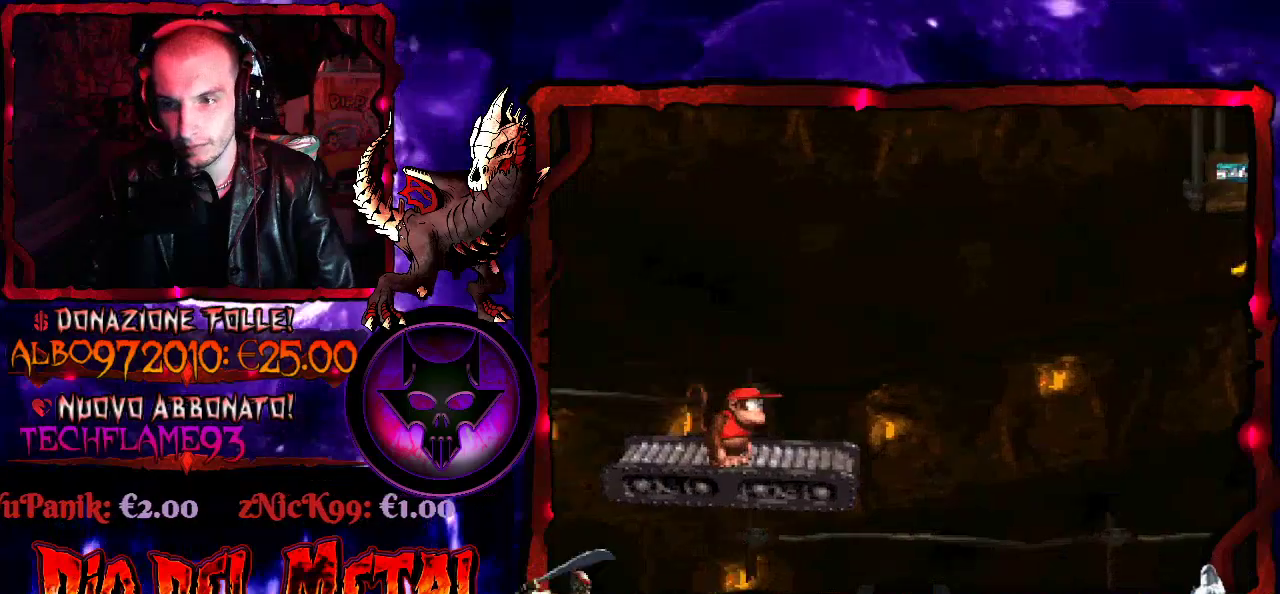
{"buttons": [], "events": []}
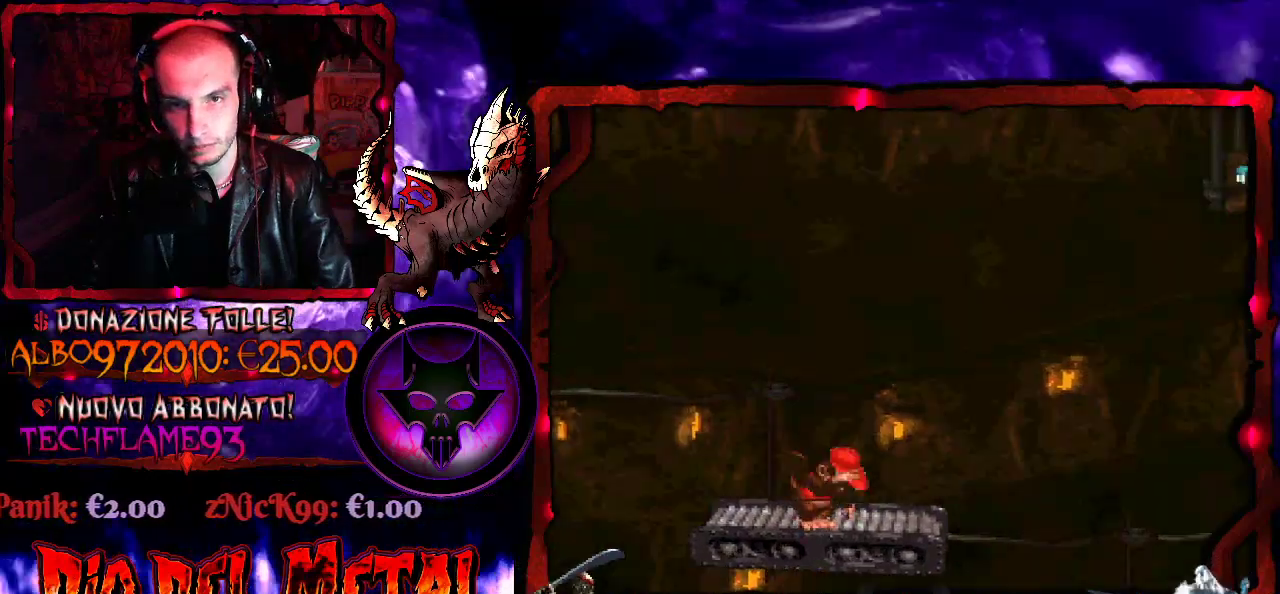
{"buttons": [], "events": []}
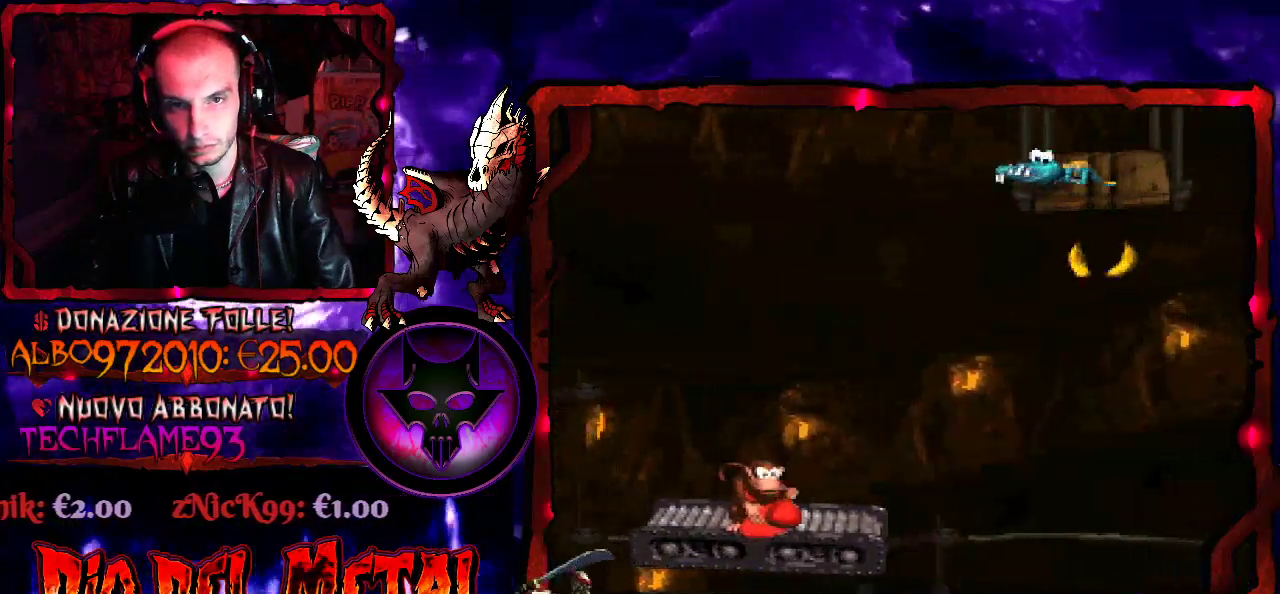
{"buttons": ["B", "Y", "DPAD_RIGHT"], "events": [[233, "DPAD_LEFT", "down"], [300, "Y", "down"], [333, "B", "down"], [433, "DPAD_LEFT", "up"], [500, "DPAD_RIGHT", "down"]]}
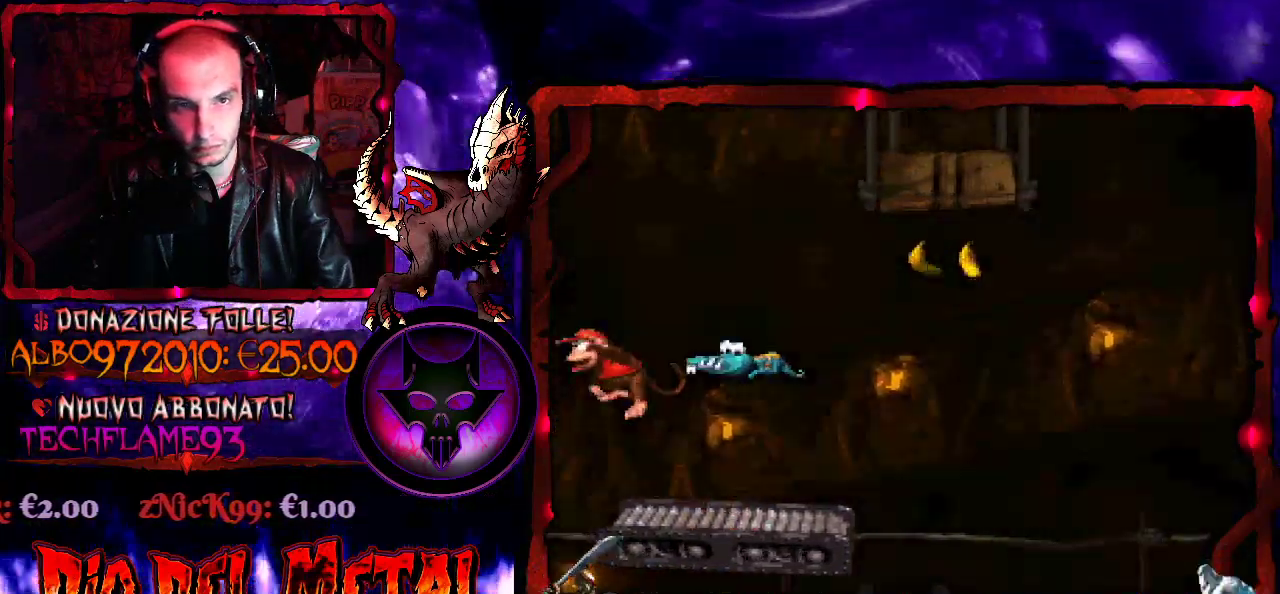
{"buttons": ["Y"], "events": [[367, "B", "up"], [433, "DPAD_RIGHT", "up"]]}
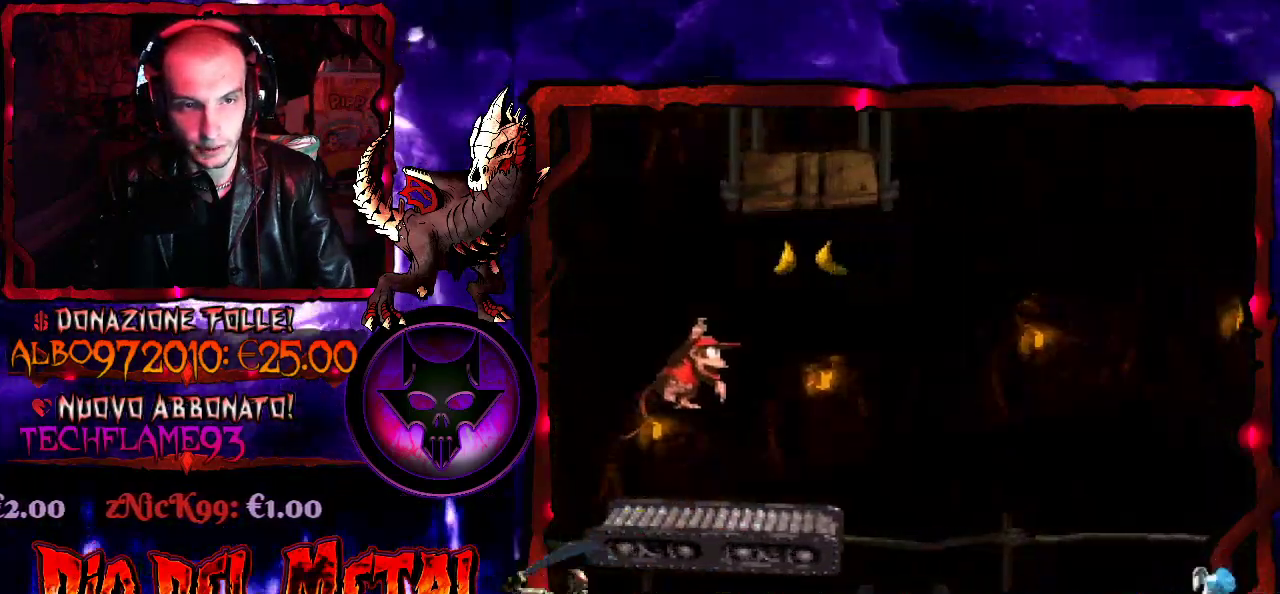
{"buttons": ["B", "Y", "DPAD_RIGHT"], "events": [[200, "B", "down"], [333, "DPAD_RIGHT", "down"]]}
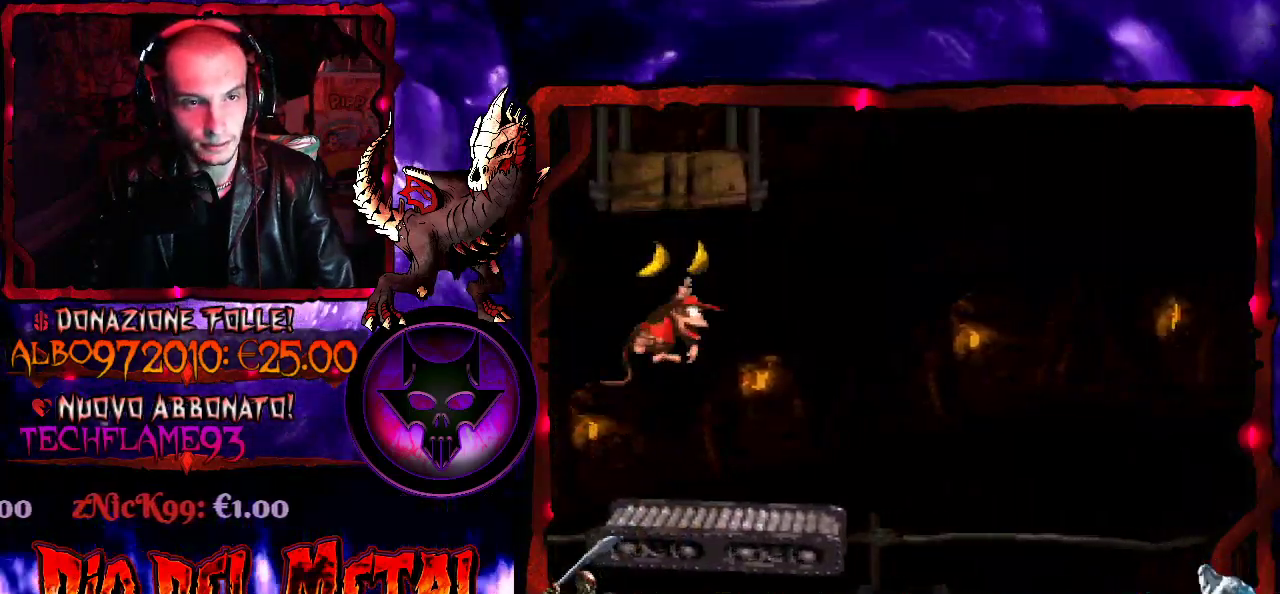
{"buttons": ["Y"], "events": [[300, "B", "up"], [300, "DPAD_RIGHT", "up"]]}
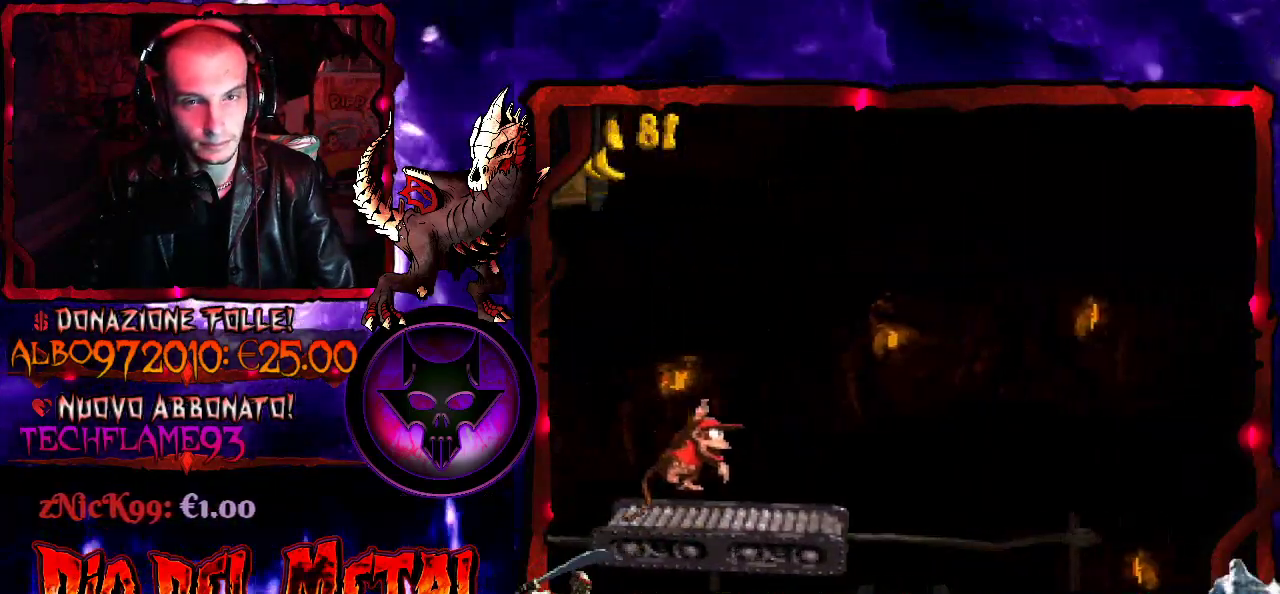
{"buttons": ["Y"], "events": [[433, "DPAD_RIGHT", "down"], [500, "DPAD_RIGHT", "up"]]}
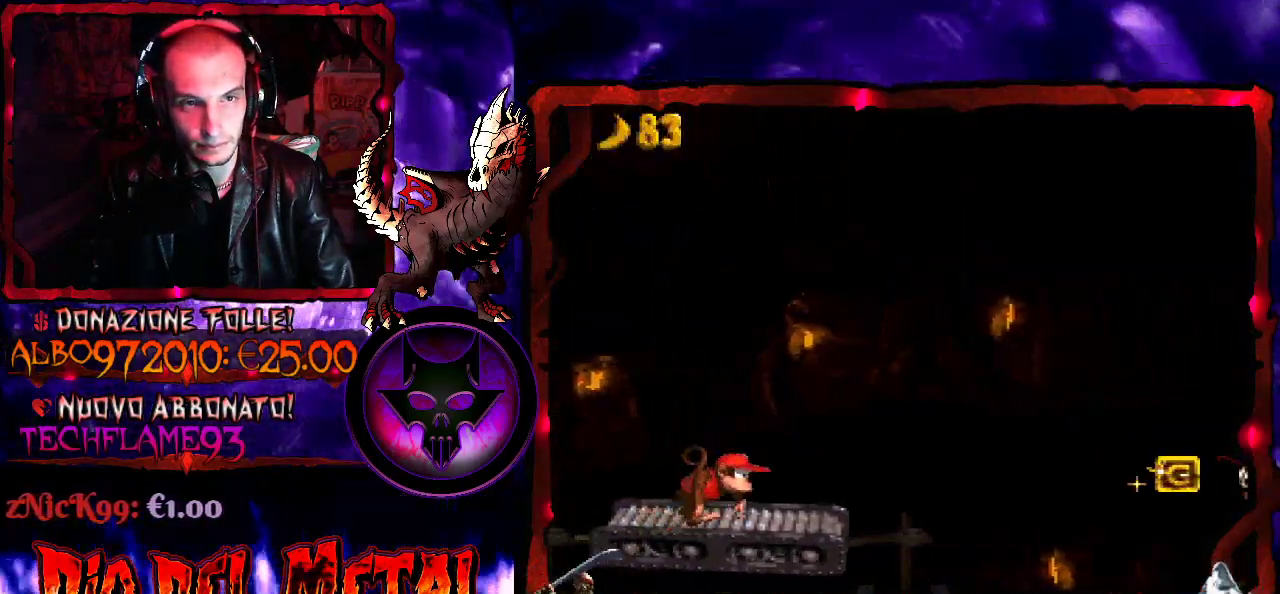
{"buttons": ["Y"], "events": []}
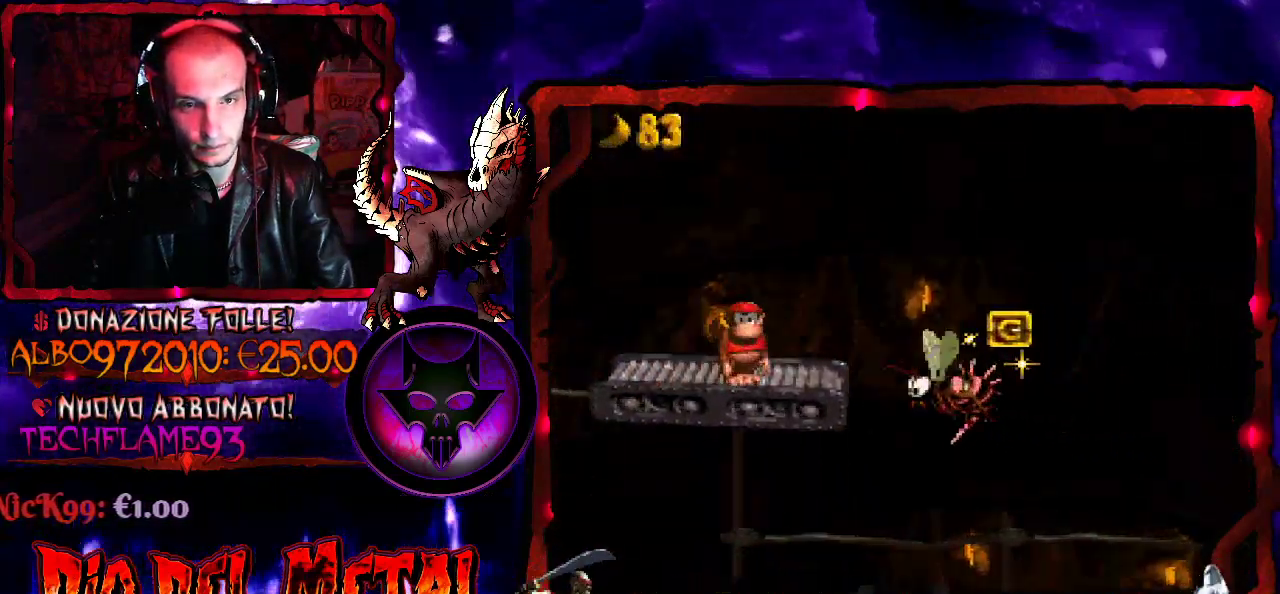
{"buttons": ["Y"], "events": [[100, "DPAD_LEFT", "down"], [200, "DPAD_LEFT", "up"], [367, "DPAD_RIGHT", "down"], [500, "DPAD_RIGHT", "up"]]}
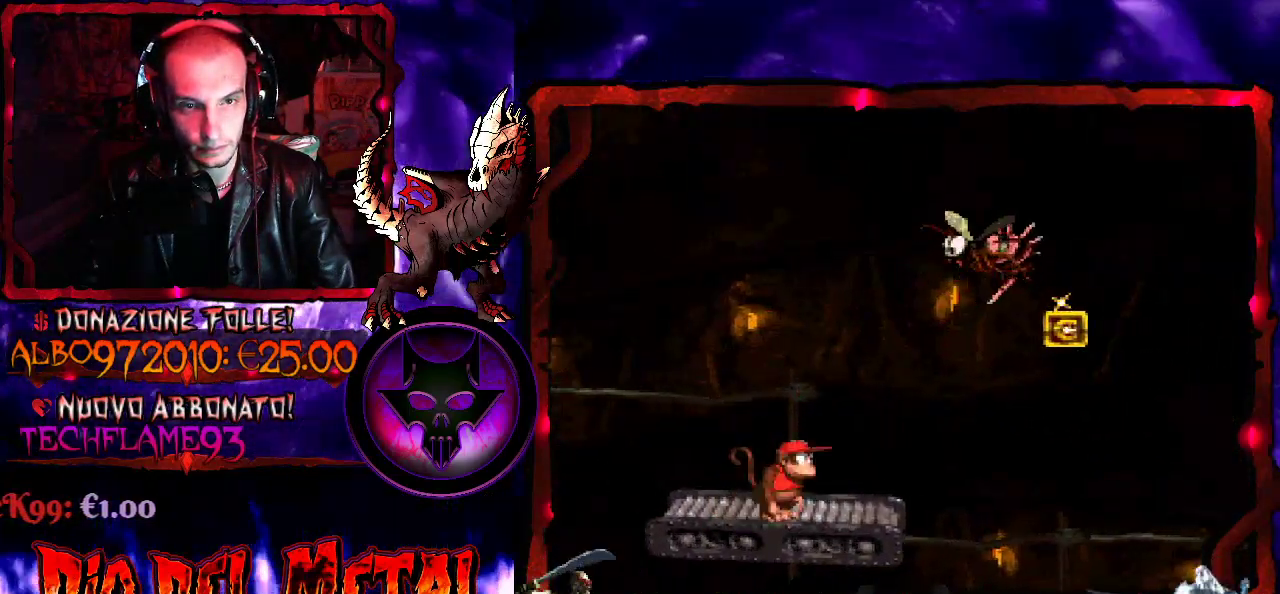
{"buttons": ["Y"], "events": [[367, "DPAD_LEFT", "down"], [467, "DPAD_LEFT", "up"]]}
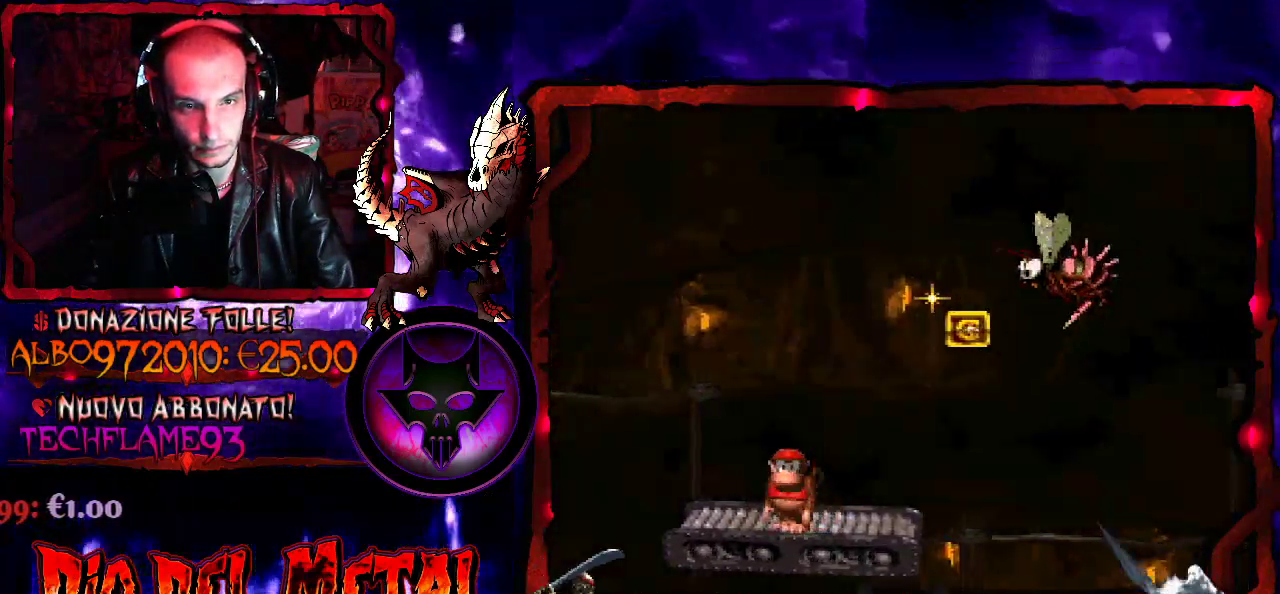
{"buttons": ["B", "Y", "DPAD_RIGHT"], "events": [[200, "DPAD_RIGHT", "down"], [233, "B", "down"]]}
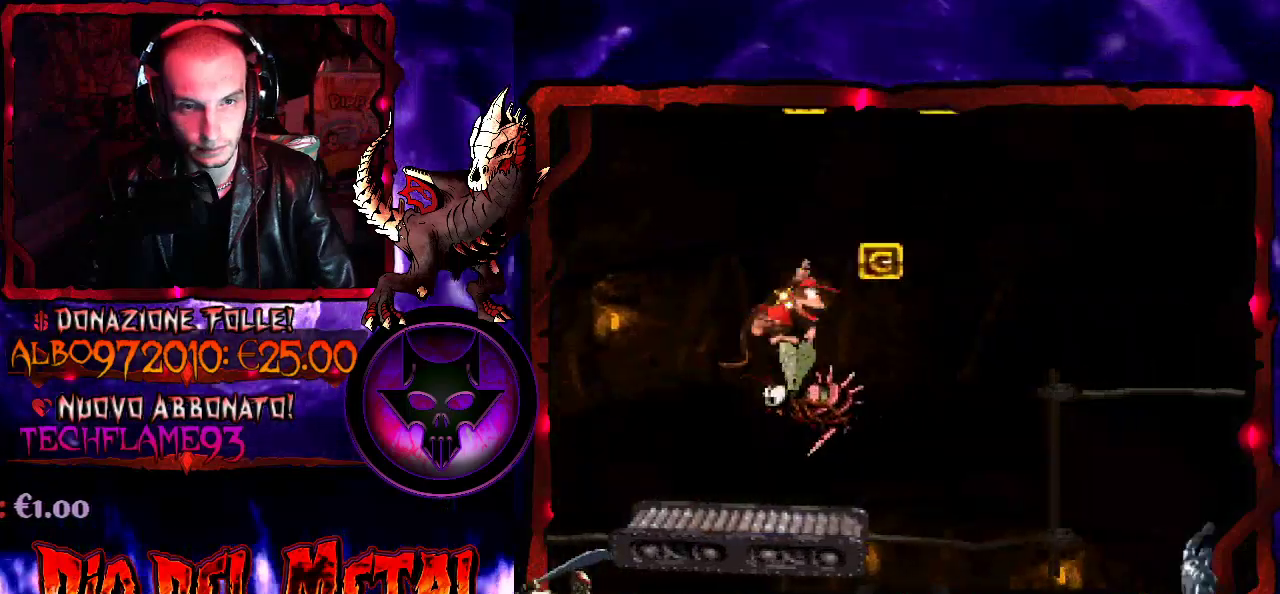
{"buttons": ["Y"], "events": [[200, "DPAD_RIGHT", "up"], [300, "B", "up"], [367, "DPAD_LEFT", "down"], [433, "DPAD_LEFT", "up"]]}
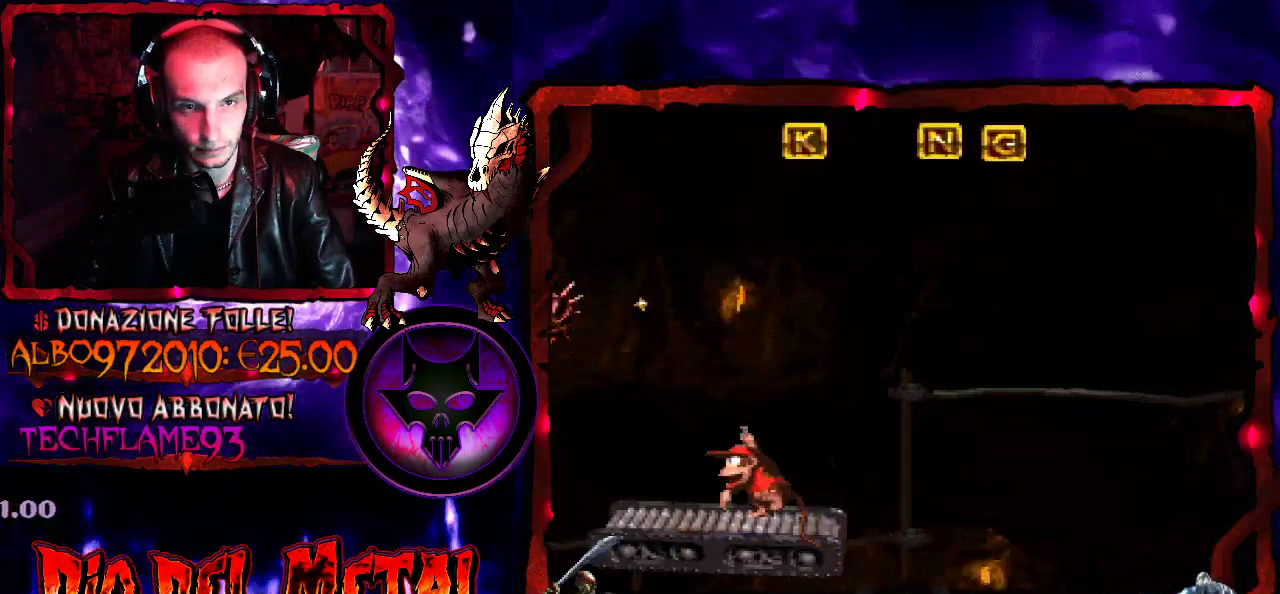
{"buttons": [], "events": [[167, "Y", "up"]]}
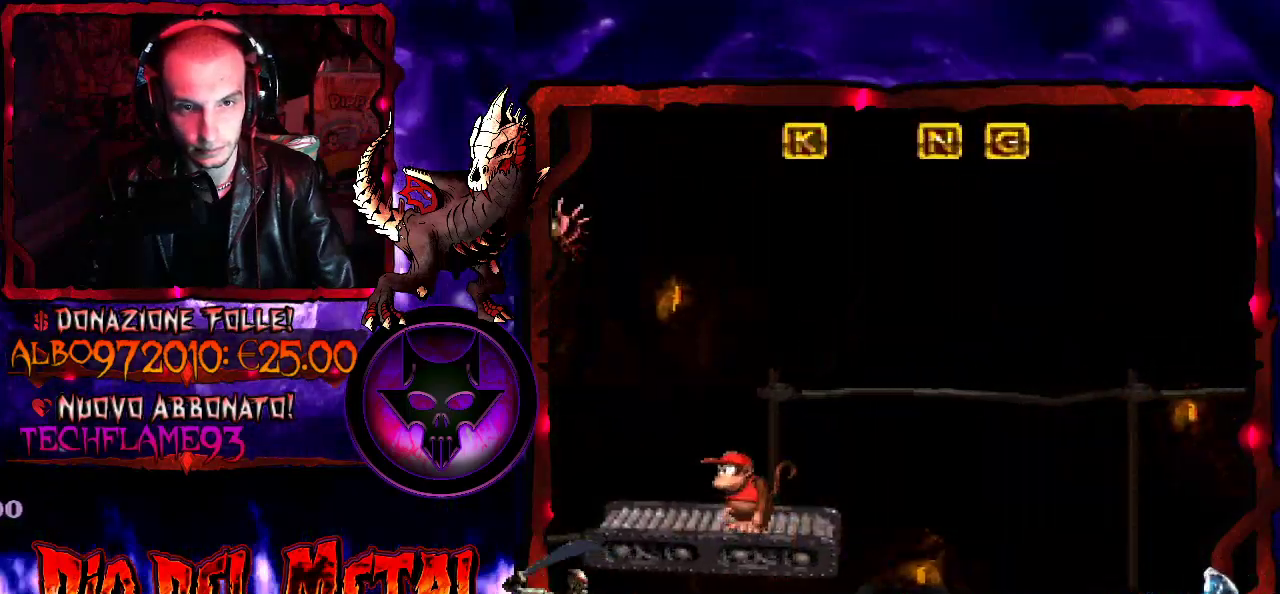
{"buttons": [], "events": [[100, "DPAD_RIGHT", "down"], [167, "DPAD_RIGHT", "up"]]}
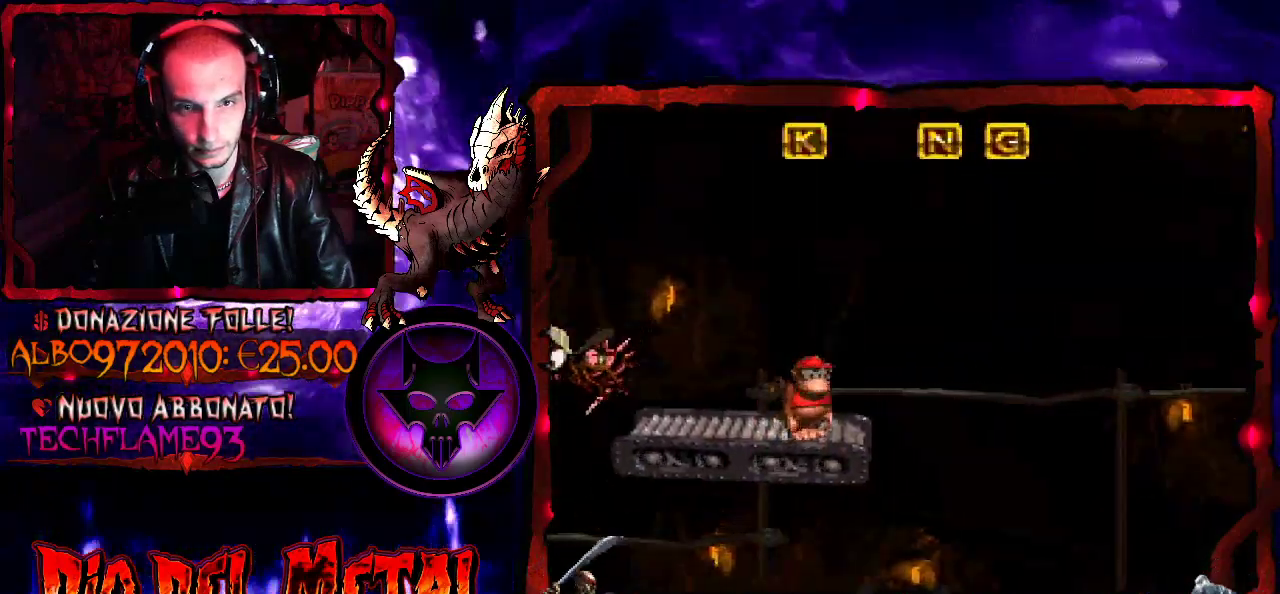
{"buttons": [], "events": []}
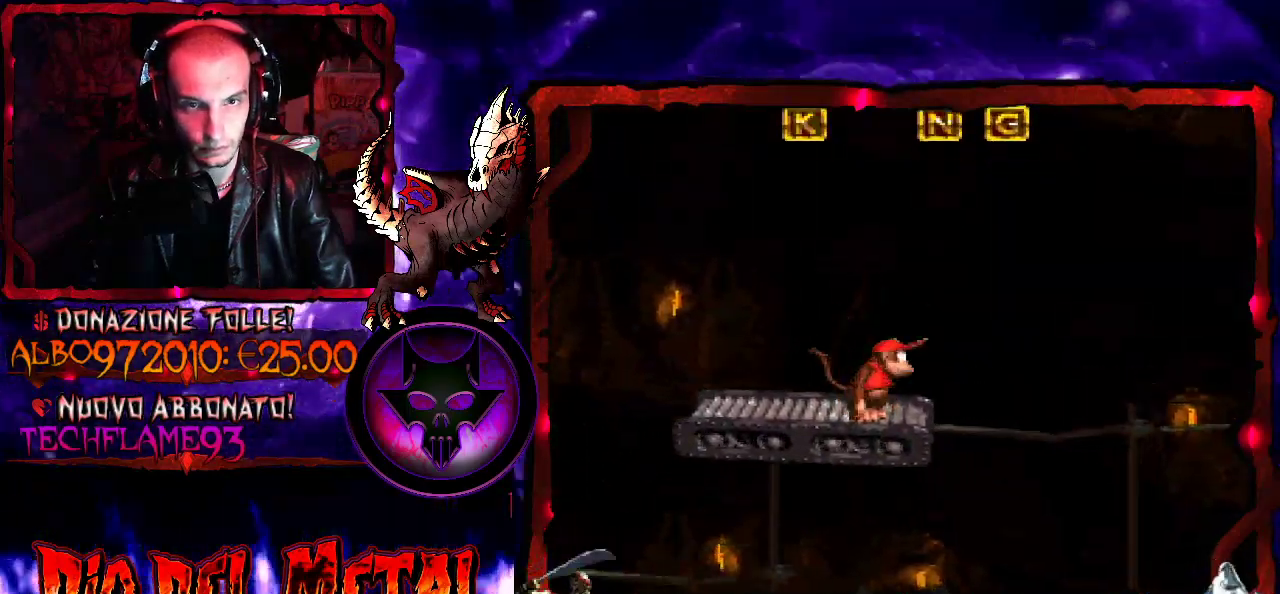
{"buttons": [], "events": []}
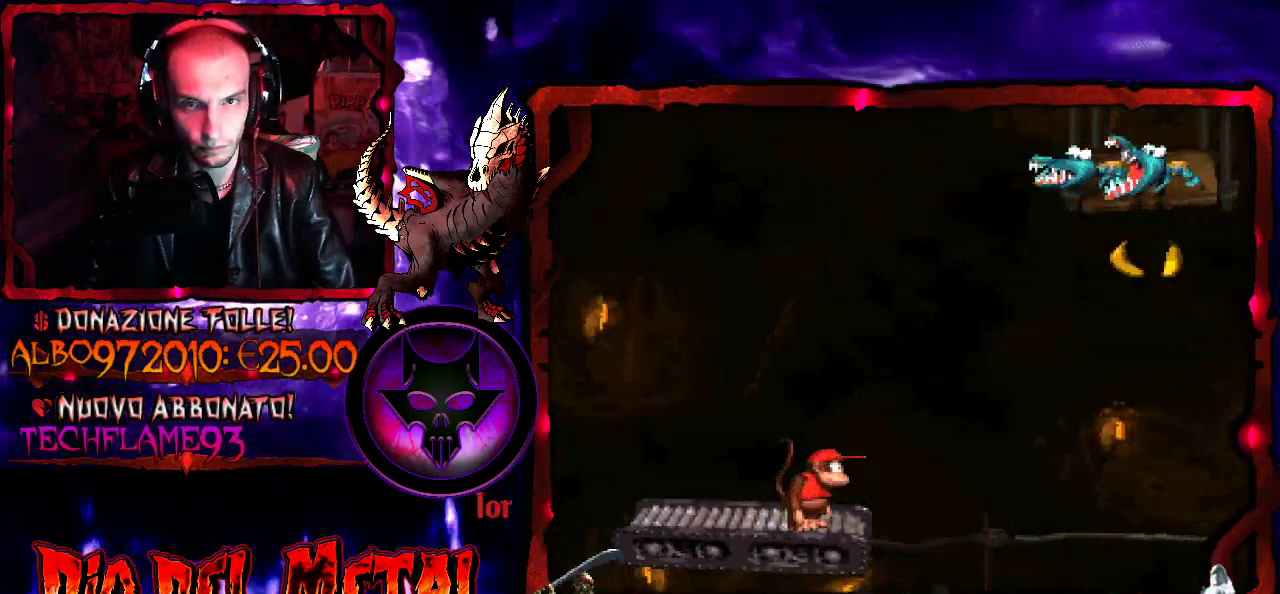
{"buttons": ["B", "Y"], "events": [[200, "DPAD_LEFT", "down"], [333, "Y", "down"], [433, "B", "down"], [500, "DPAD_LEFT", "up"]]}
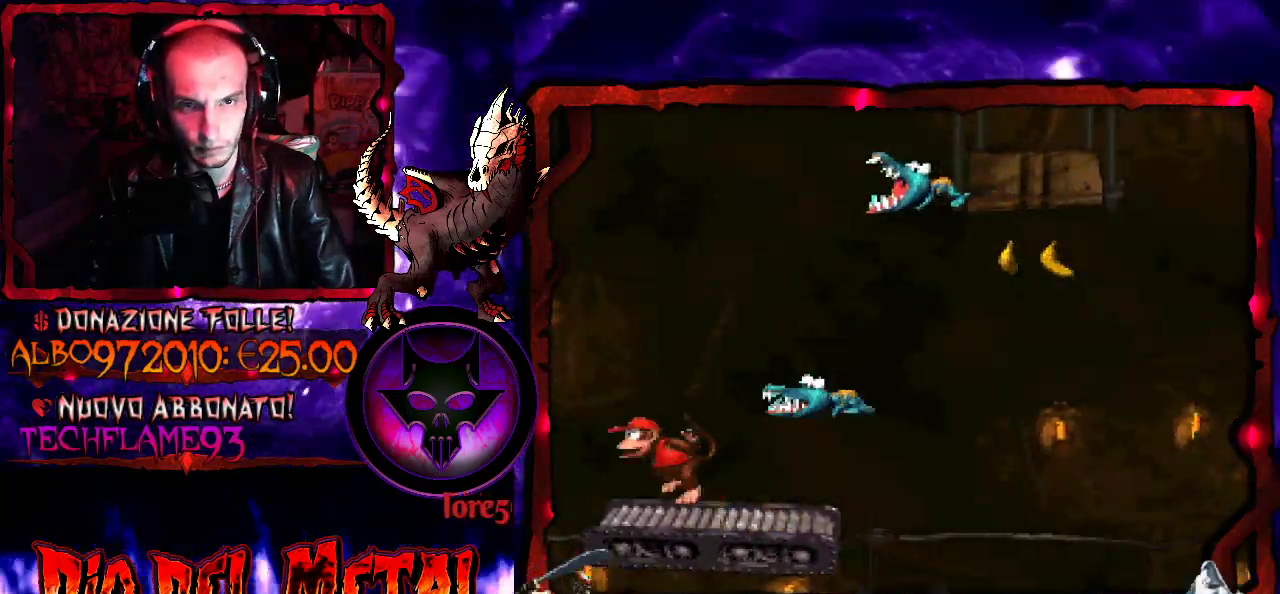
{"buttons": ["B", "Y"], "events": [[67, "DPAD_RIGHT", "down"], [500, "DPAD_RIGHT", "up"]]}
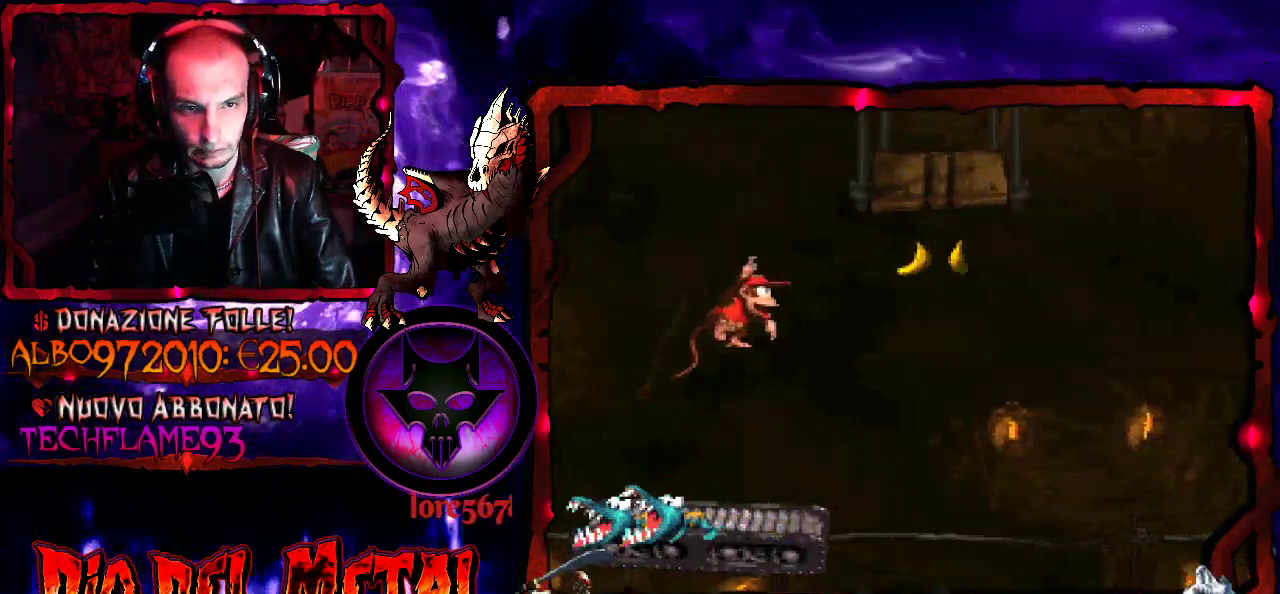
{"buttons": ["B", "Y", "DPAD_RIGHT"], "events": [[233, "B", "up"], [367, "B", "down"], [467, "DPAD_RIGHT", "down"]]}
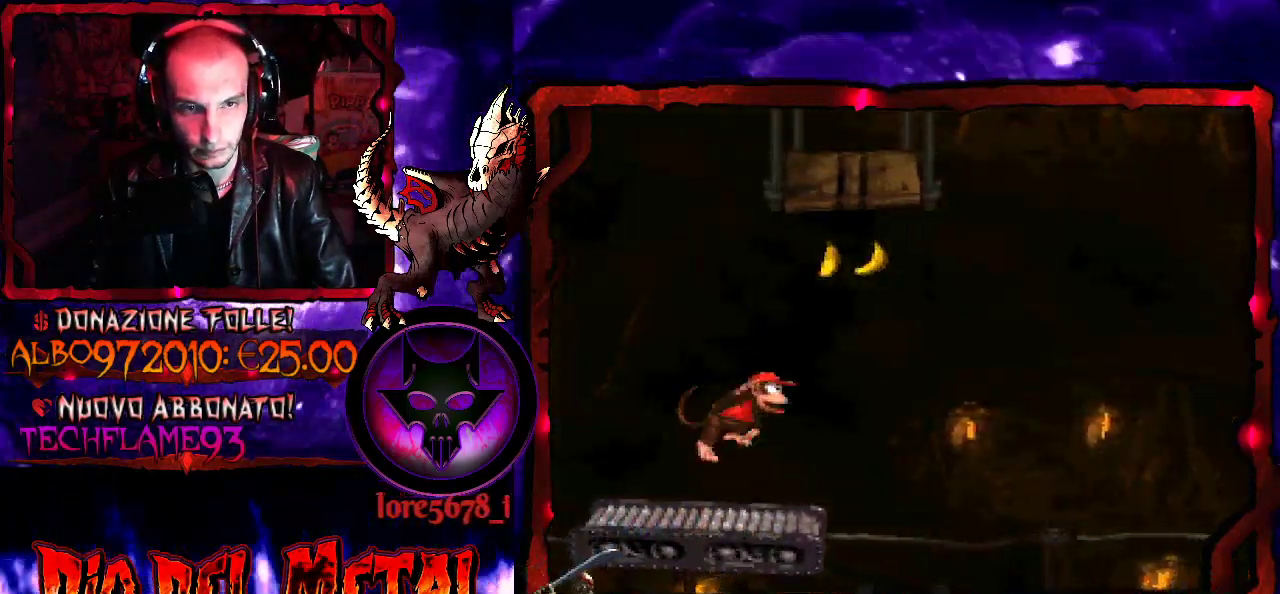
{"buttons": ["B", "Y", "DPAD_LEFT"], "events": [[233, "DPAD_RIGHT", "up"], [367, "DPAD_LEFT", "down"]]}
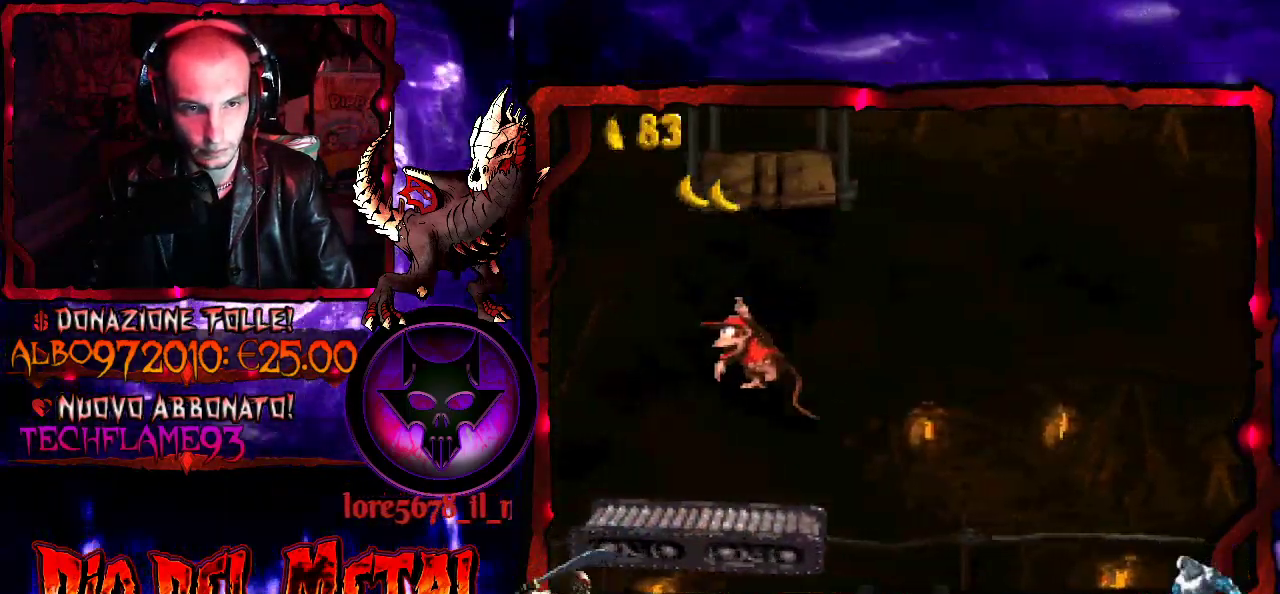
{"buttons": [], "events": [[33, "DPAD_LEFT", "up"], [100, "B", "up"], [367, "Y", "up"]]}
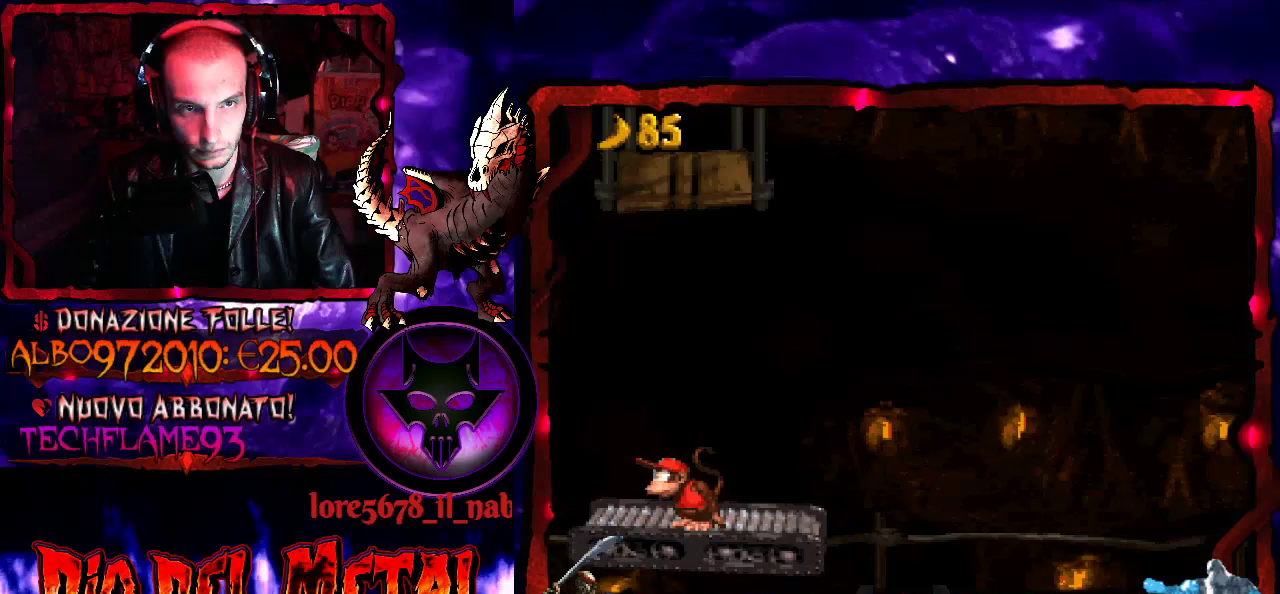
{"buttons": [], "events": [[200, "DPAD_RIGHT", "down"], [267, "DPAD_RIGHT", "up"]]}